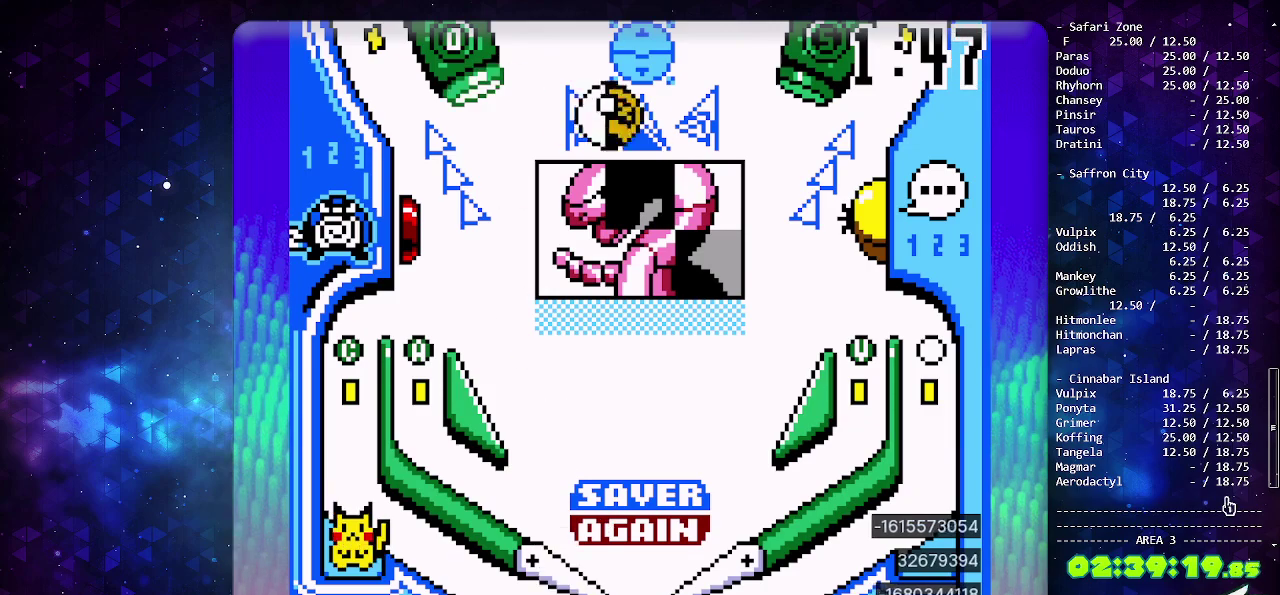
Gameplay with a controller (PlayStation layout); each line is a JSON object with the inputs held at the frame after it. "events" lists button and stick changes between this image and that frame as [ms after this image, input, new state], when the widget could be followed in between. Not read: L2 L3 R2 R3 SELECT.
{"buttons": [], "events": []}
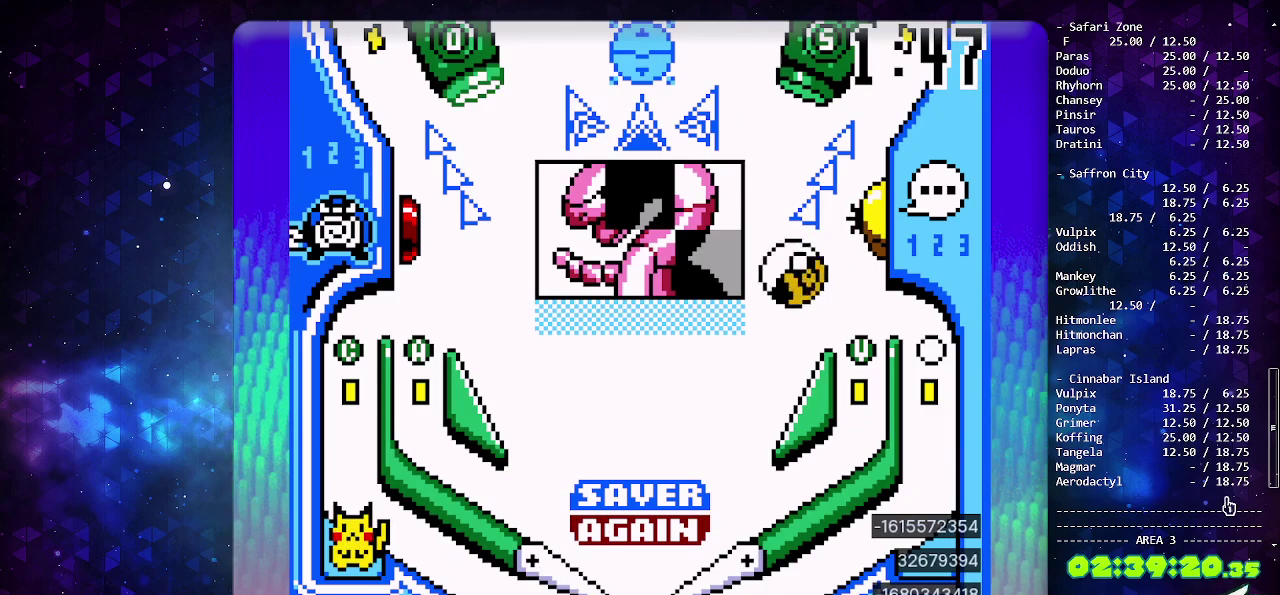
{"buttons": ["CIRCLE", "DPAD_LEFT"], "events": [[367, "CIRCLE", "down"], [417, "DPAD_LEFT", "down"]]}
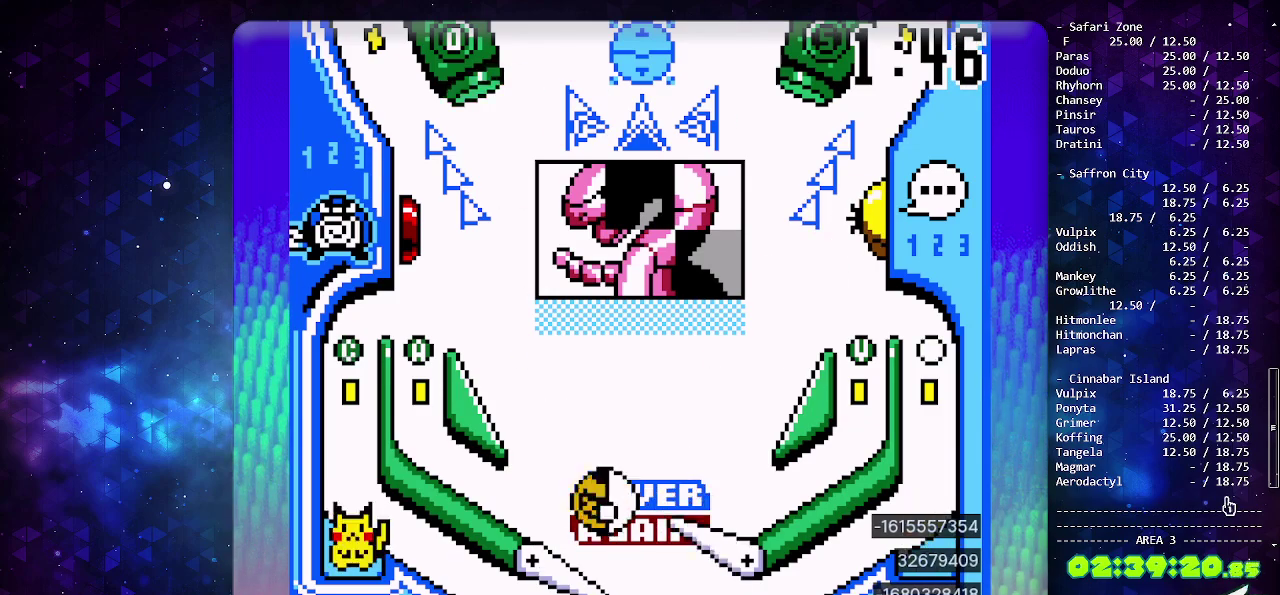
{"buttons": [], "events": [[17, "CIRCLE", "up"], [83, "DPAD_LEFT", "up"]]}
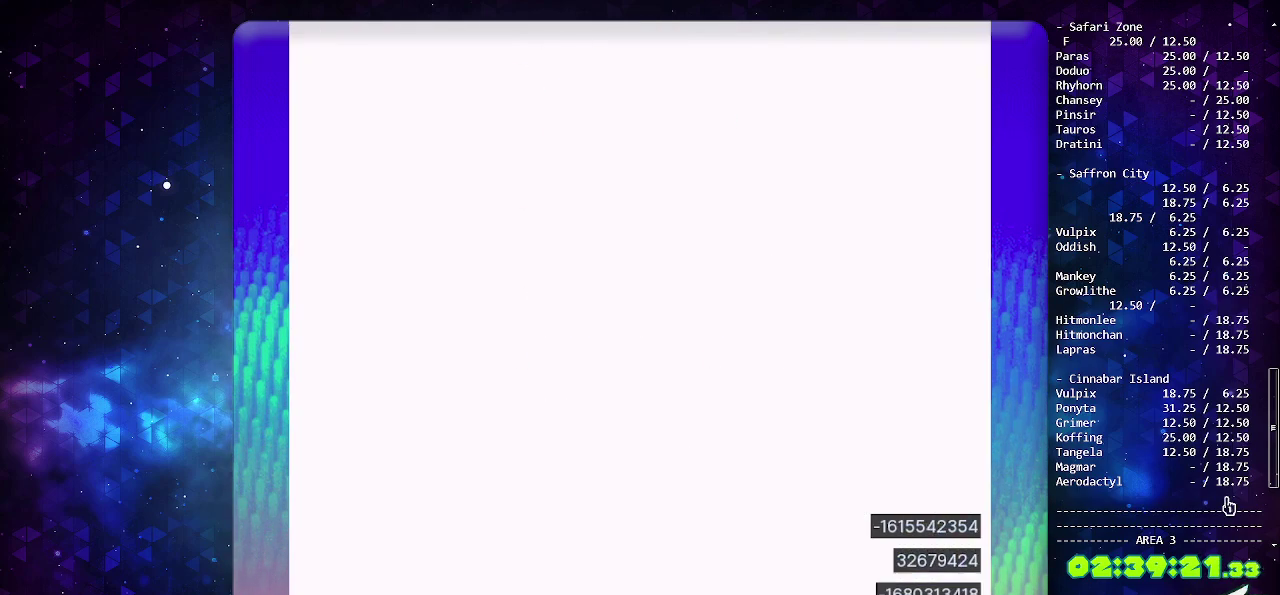
{"buttons": [], "events": []}
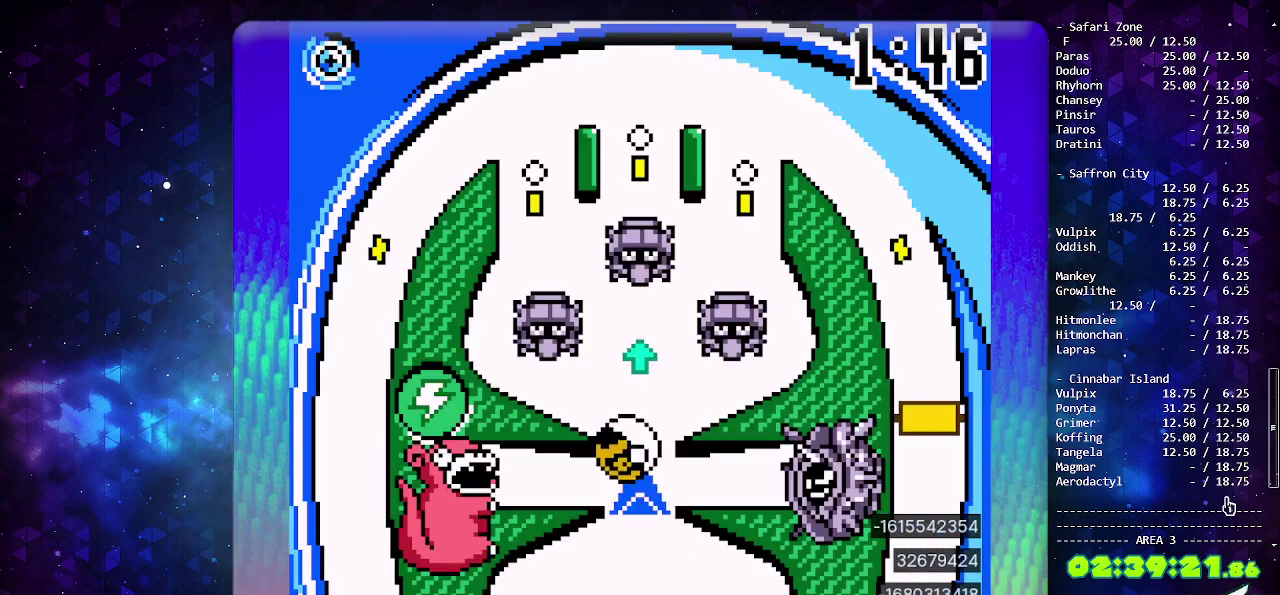
{"buttons": [], "events": [[117, "CIRCLE", "down"], [300, "CIRCLE", "up"]]}
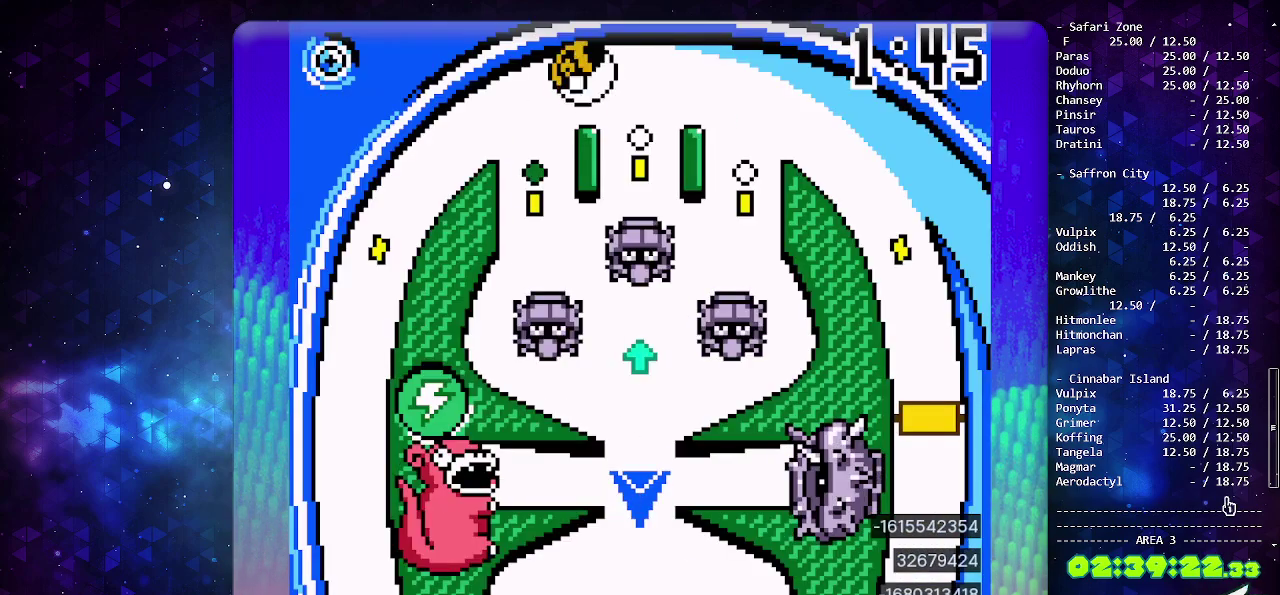
{"buttons": ["DPAD_DOWN"], "events": [[217, "DPAD_DOWN", "down"], [333, "DPAD_DOWN", "up"], [383, "DPAD_DOWN", "down"]]}
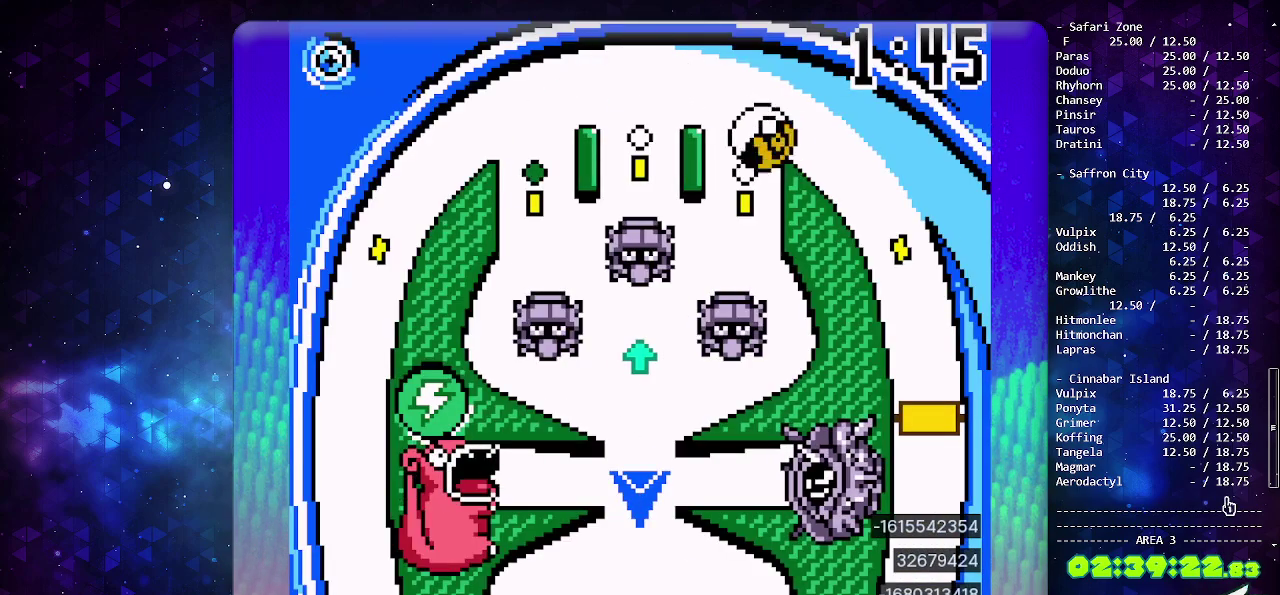
{"buttons": ["DPAD_DOWN"], "events": [[17, "DPAD_DOWN", "up"], [67, "DPAD_DOWN", "down"], [183, "DPAD_DOWN", "up"], [250, "DPAD_DOWN", "down"], [367, "DPAD_DOWN", "up"], [417, "DPAD_DOWN", "down"]]}
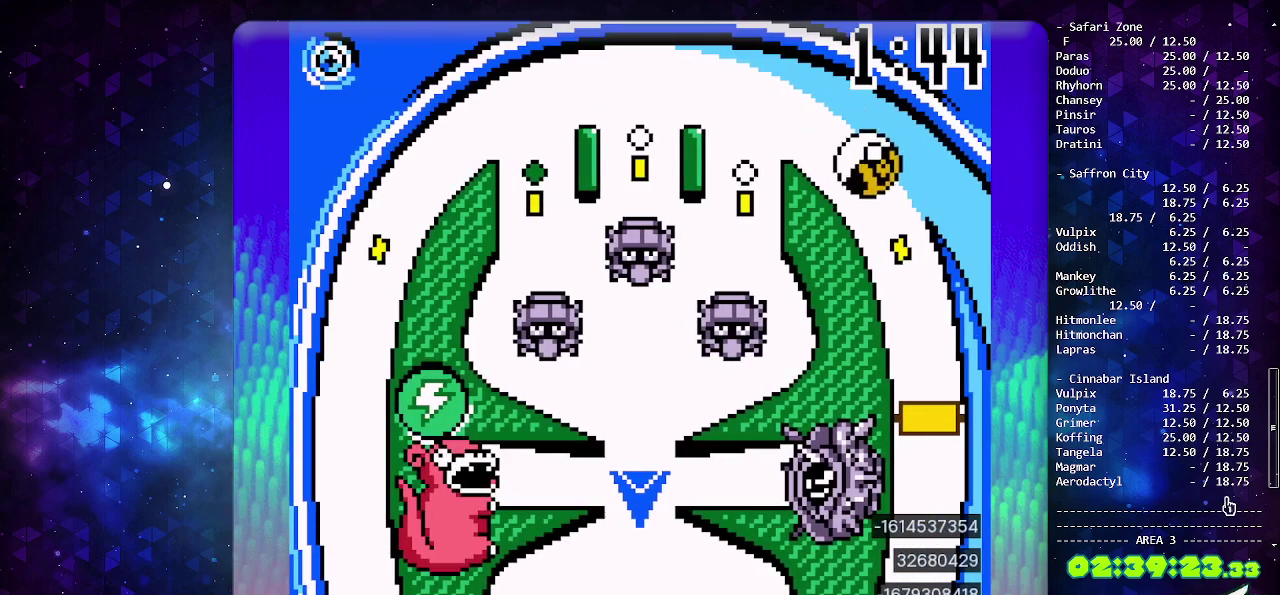
{"buttons": [], "events": [[17, "DPAD_DOWN", "up"]]}
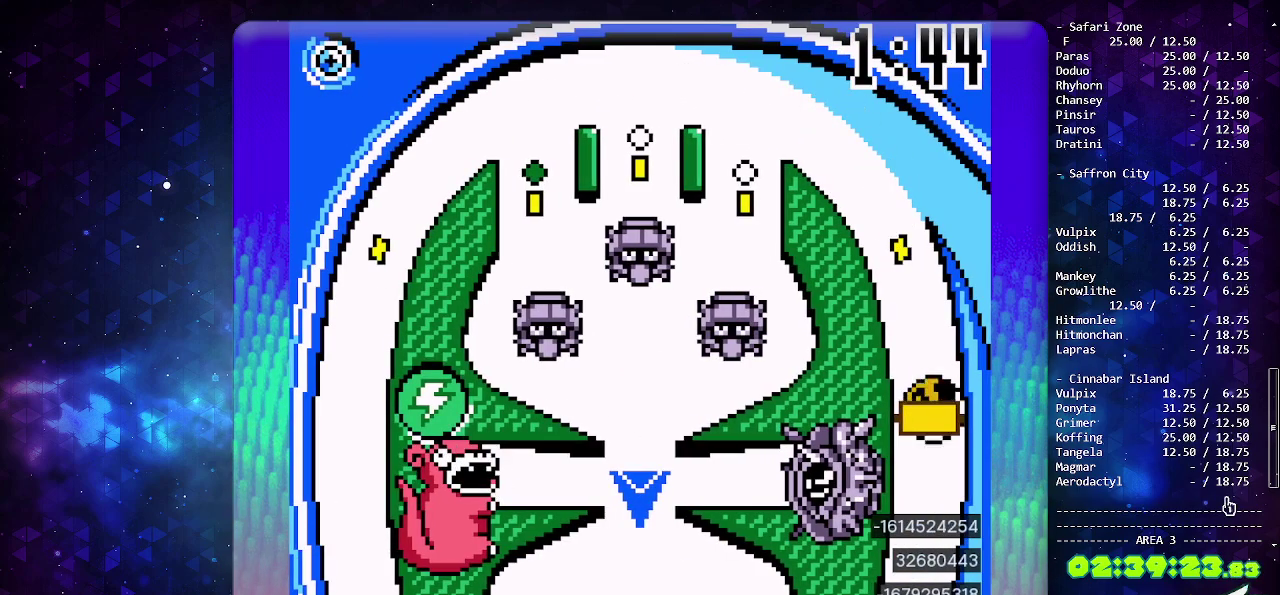
{"buttons": [], "events": []}
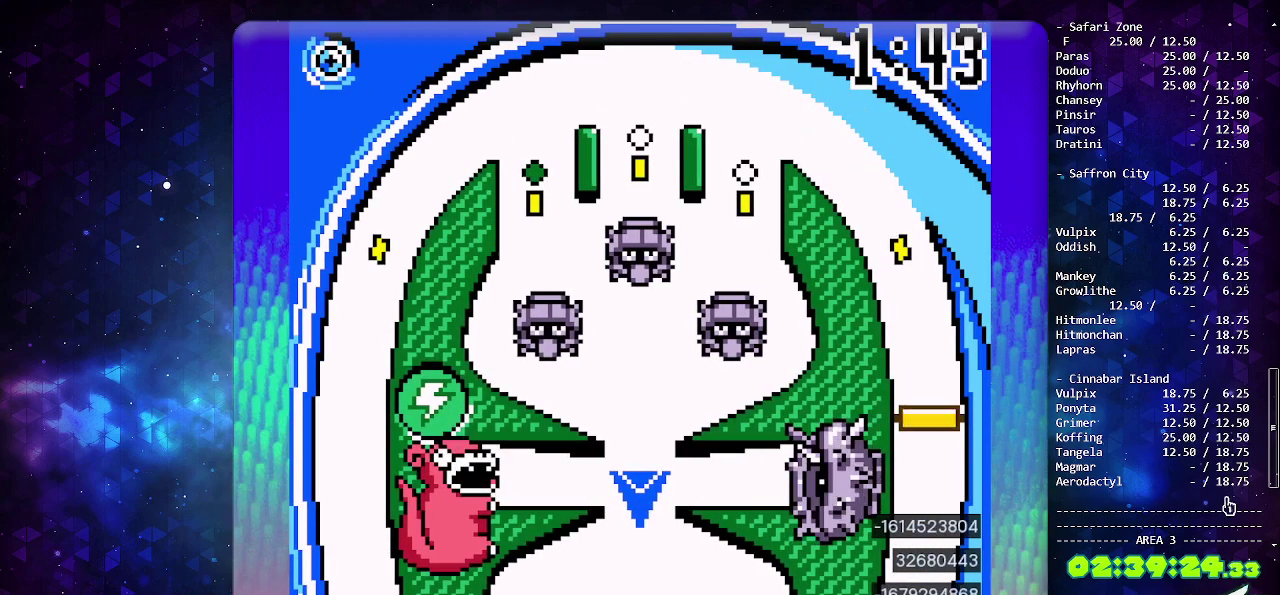
{"buttons": [], "events": []}
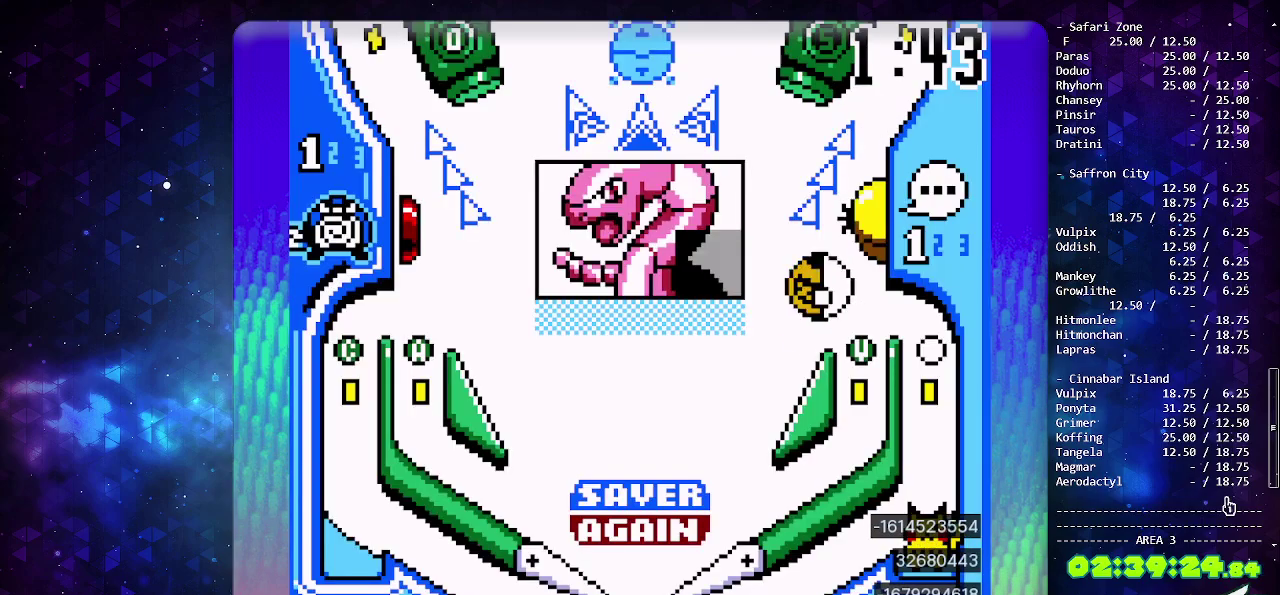
{"buttons": ["DPAD_LEFT"], "events": [[83, "CIRCLE", "down"], [333, "DPAD_LEFT", "down"], [483, "CIRCLE", "up"]]}
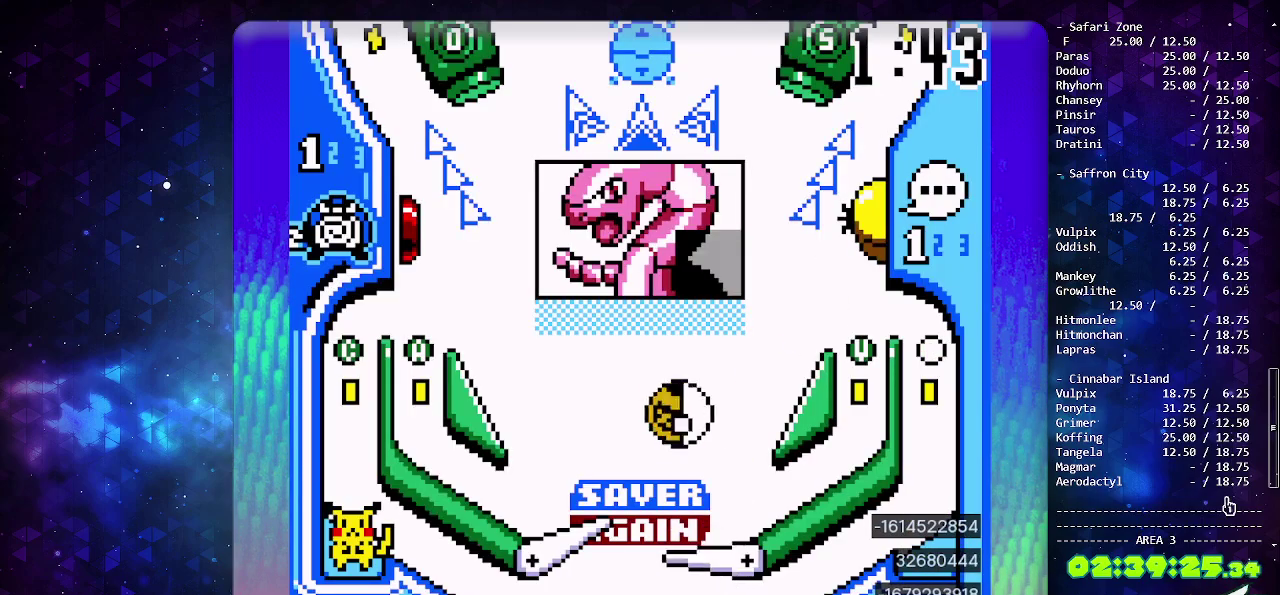
{"buttons": [], "events": [[17, "DPAD_LEFT", "up"], [283, "CROSS", "down"], [367, "CROSS", "up"]]}
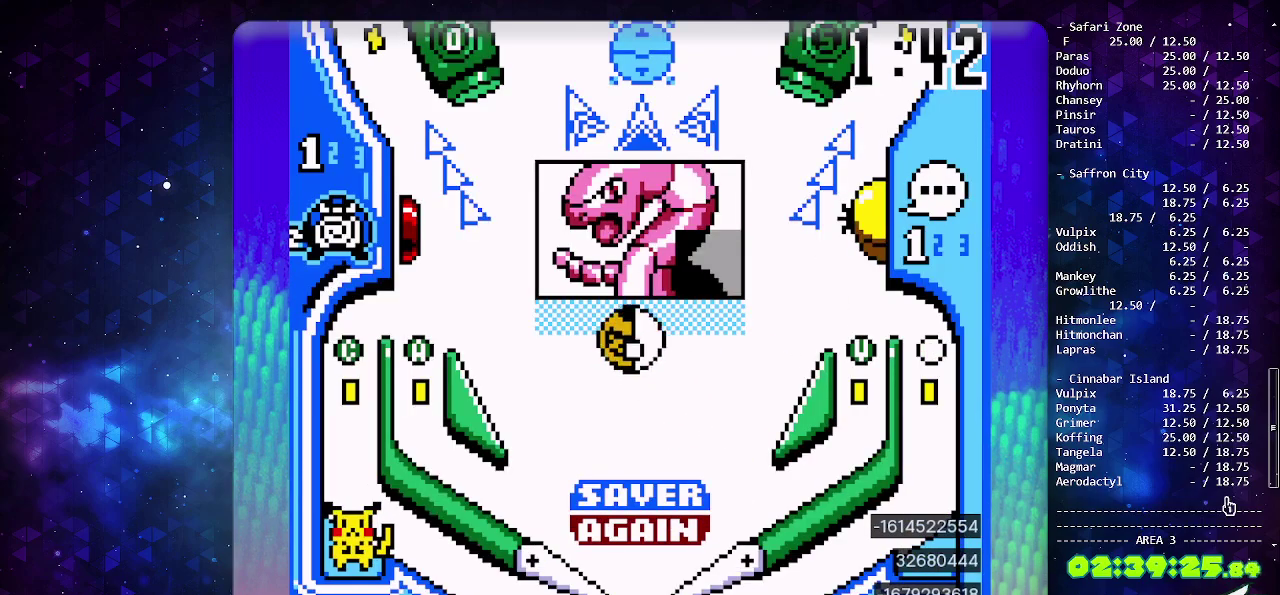
{"buttons": ["CROSS"], "events": [[133, "CROSS", "down"], [250, "CROSS", "up"], [317, "CROSS", "down"], [400, "CROSS", "up"], [500, "CROSS", "down"]]}
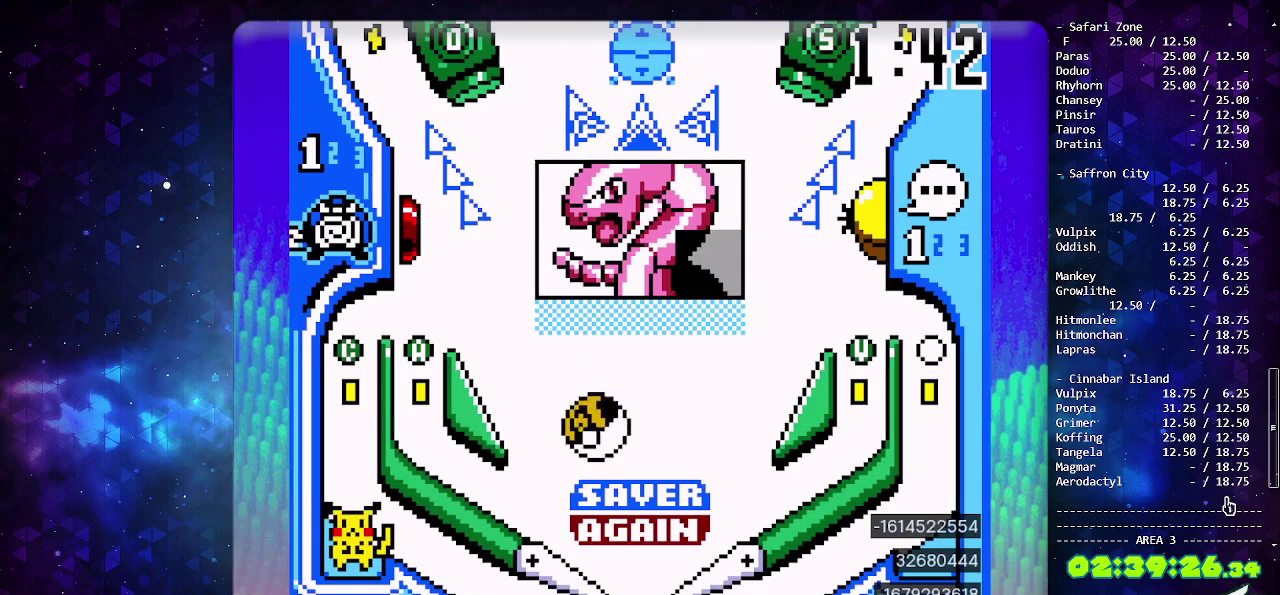
{"buttons": [], "events": [[67, "CROSS", "up"], [133, "CROSS", "down"], [250, "CROSS", "up"], [267, "DPAD_LEFT", "down"], [400, "DPAD_LEFT", "up"]]}
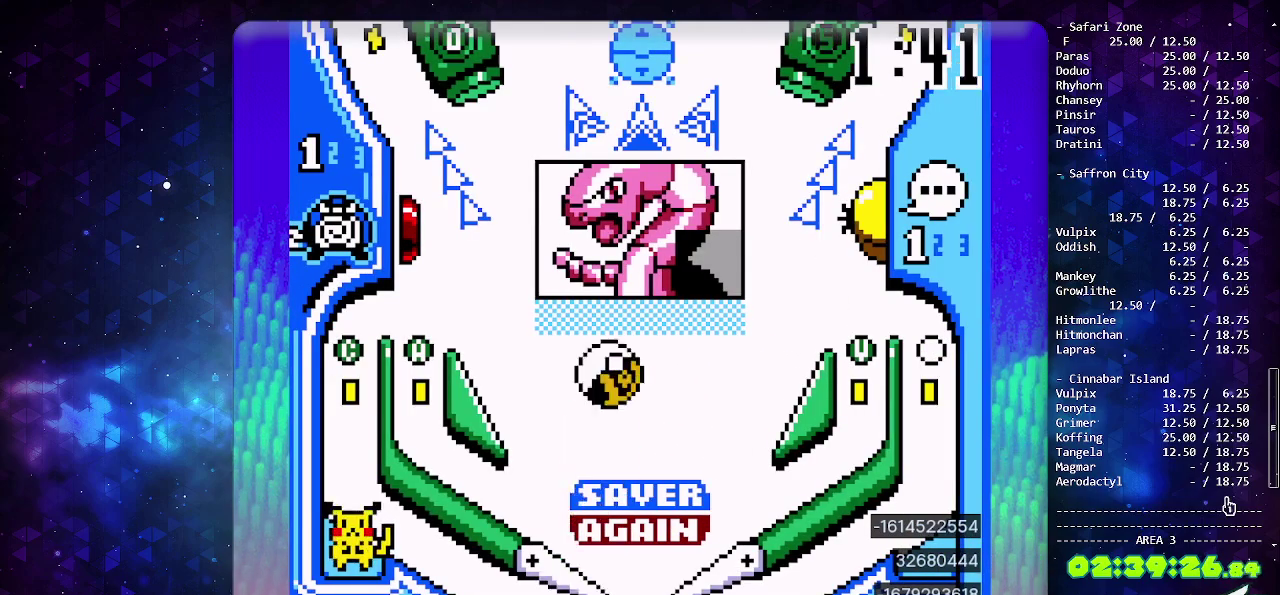
{"buttons": [], "events": []}
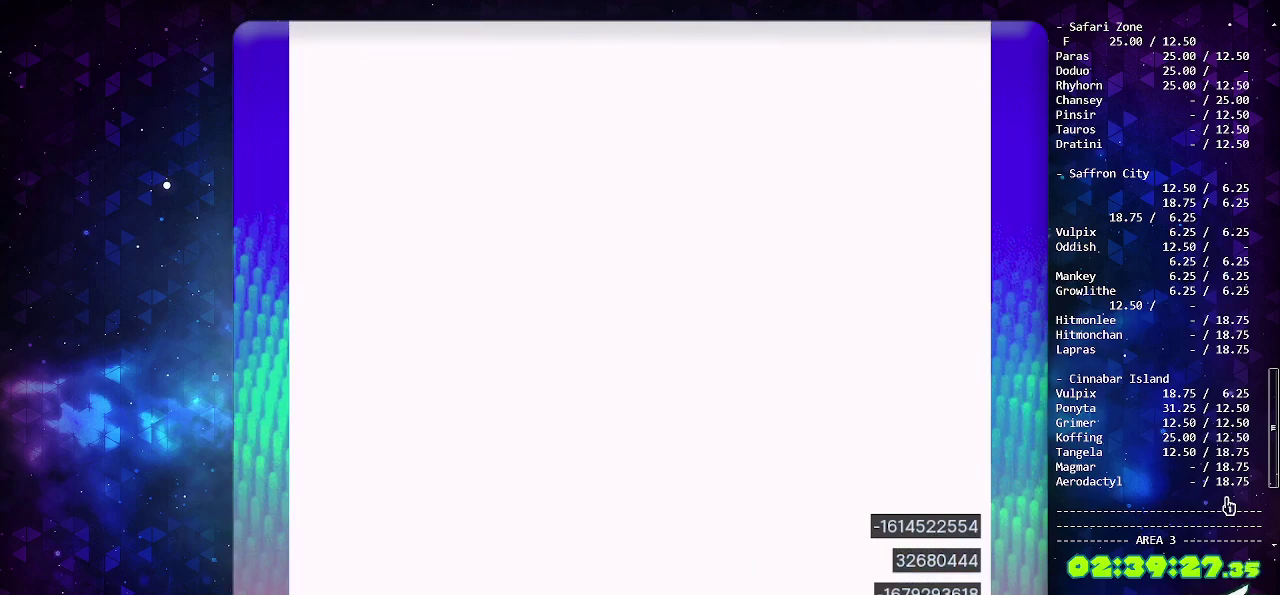
{"buttons": [], "events": []}
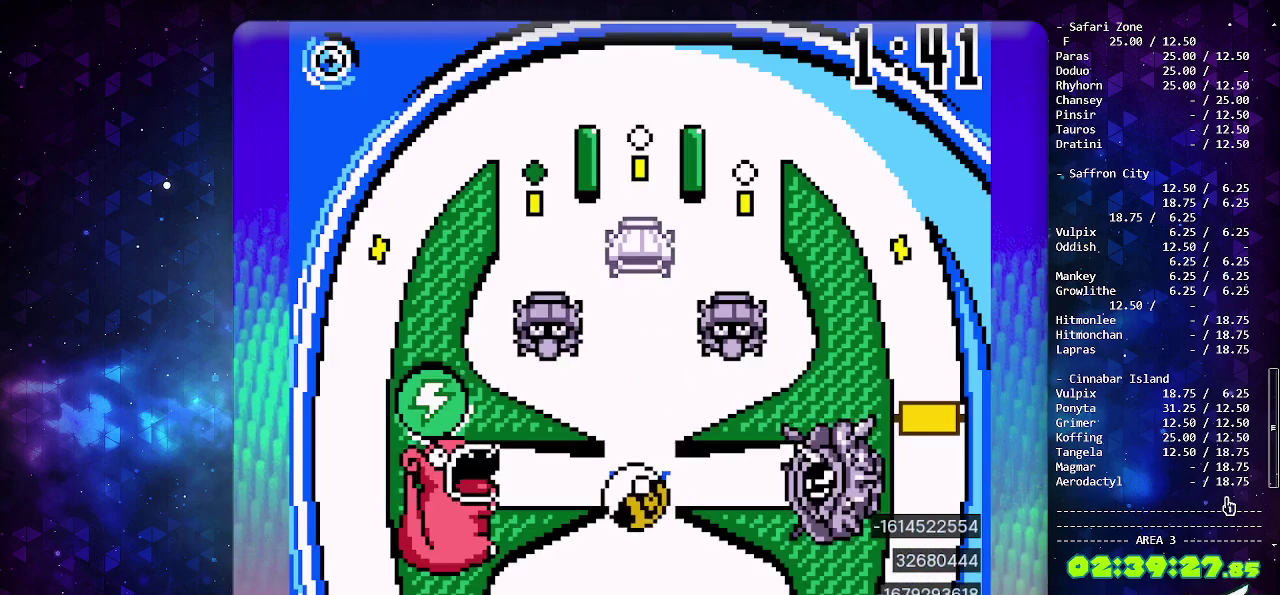
{"buttons": [], "events": [[150, "CIRCLE", "down"], [267, "CIRCLE", "up"], [433, "CROSS", "down"], [483, "CROSS", "up"]]}
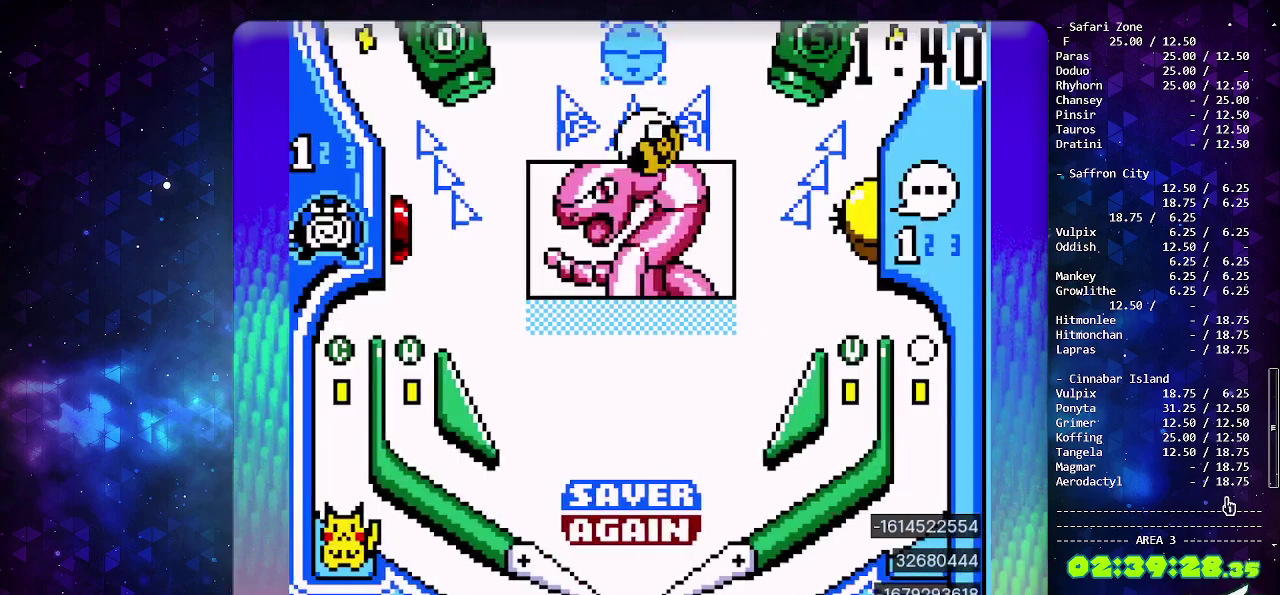
{"buttons": ["CIRCLE"], "events": [[67, "CROSS", "down"], [183, "CROSS", "up"], [300, "CIRCLE", "down"]]}
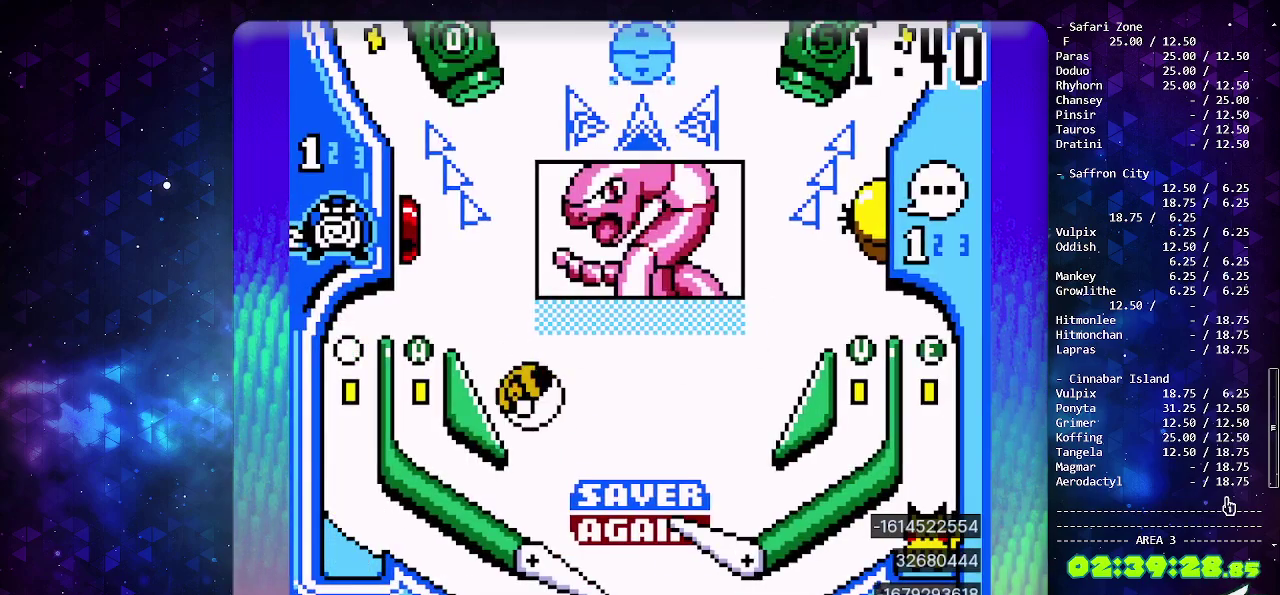
{"buttons": [], "events": [[167, "CIRCLE", "up"]]}
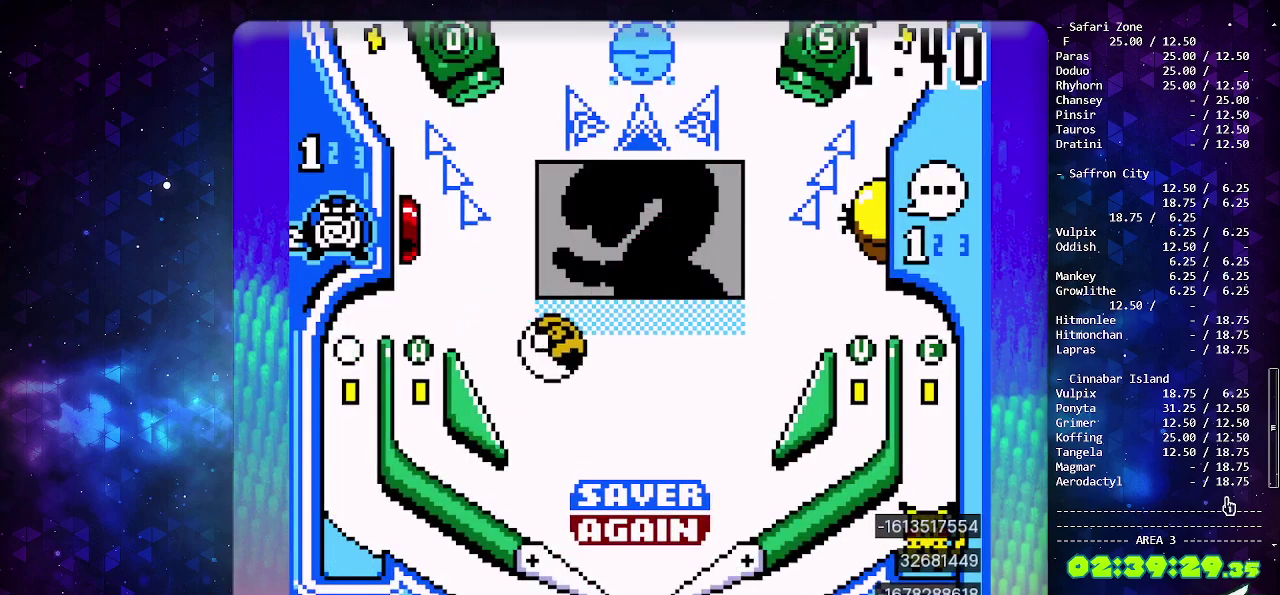
{"buttons": [], "events": [[400, "DPAD_DOWN", "down"], [450, "DPAD_DOWN", "up"]]}
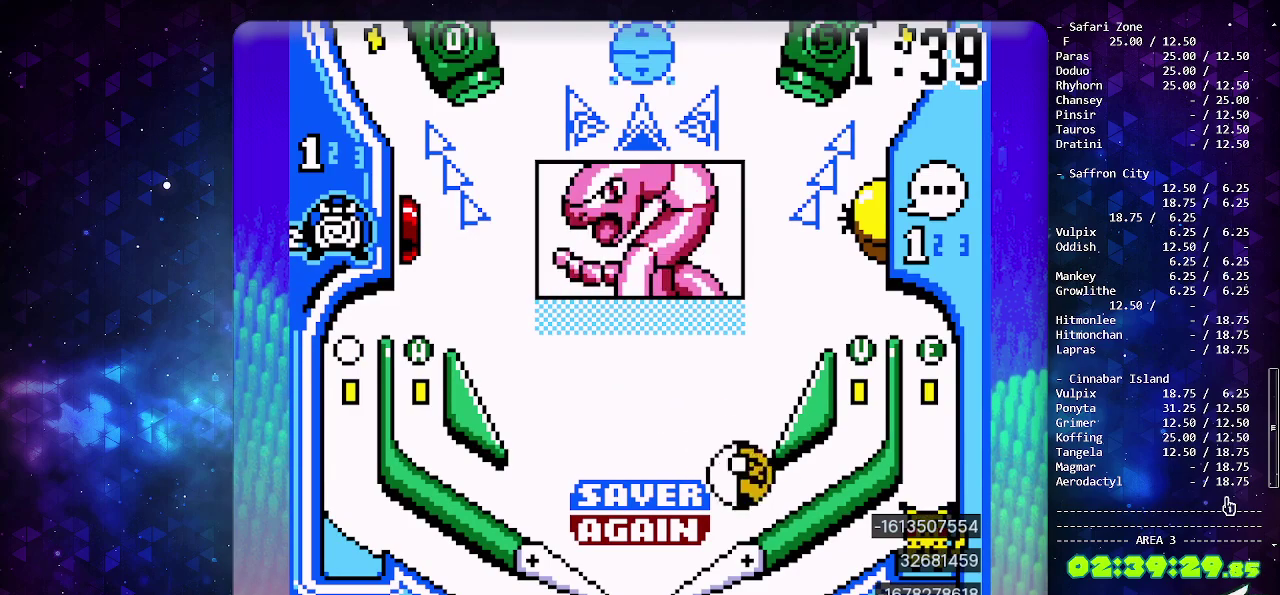
{"buttons": ["DPAD_DOWN"], "events": [[433, "DPAD_DOWN", "down"]]}
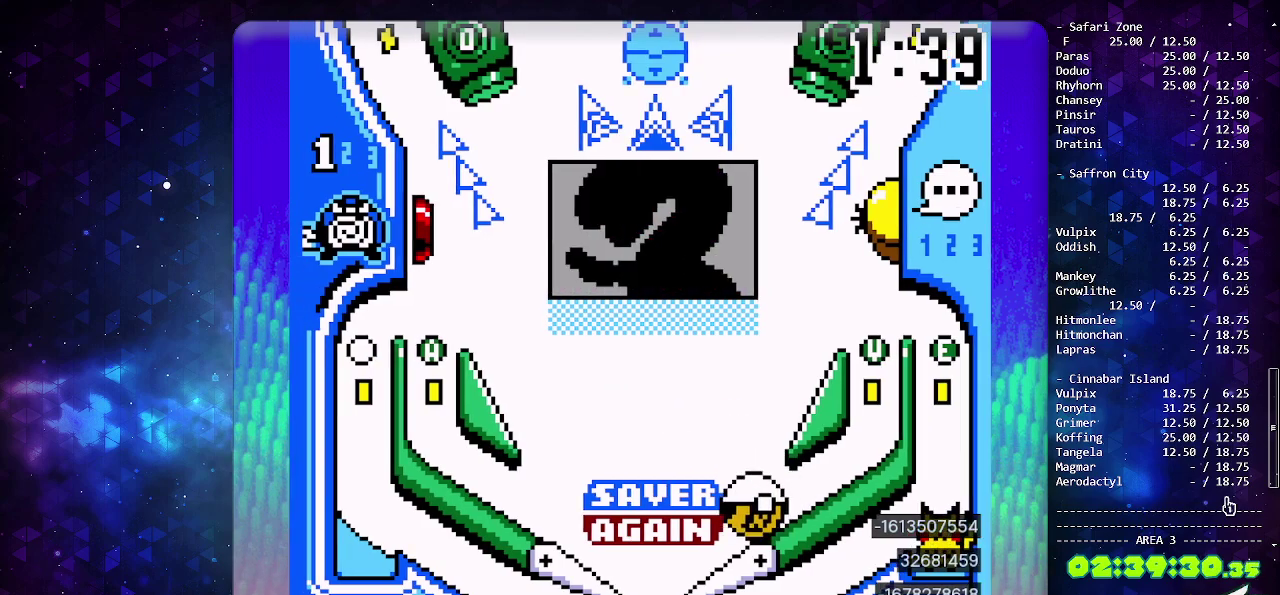
{"buttons": [], "events": [[33, "DPAD_DOWN", "up"], [217, "CIRCLE", "down"], [500, "CIRCLE", "up"]]}
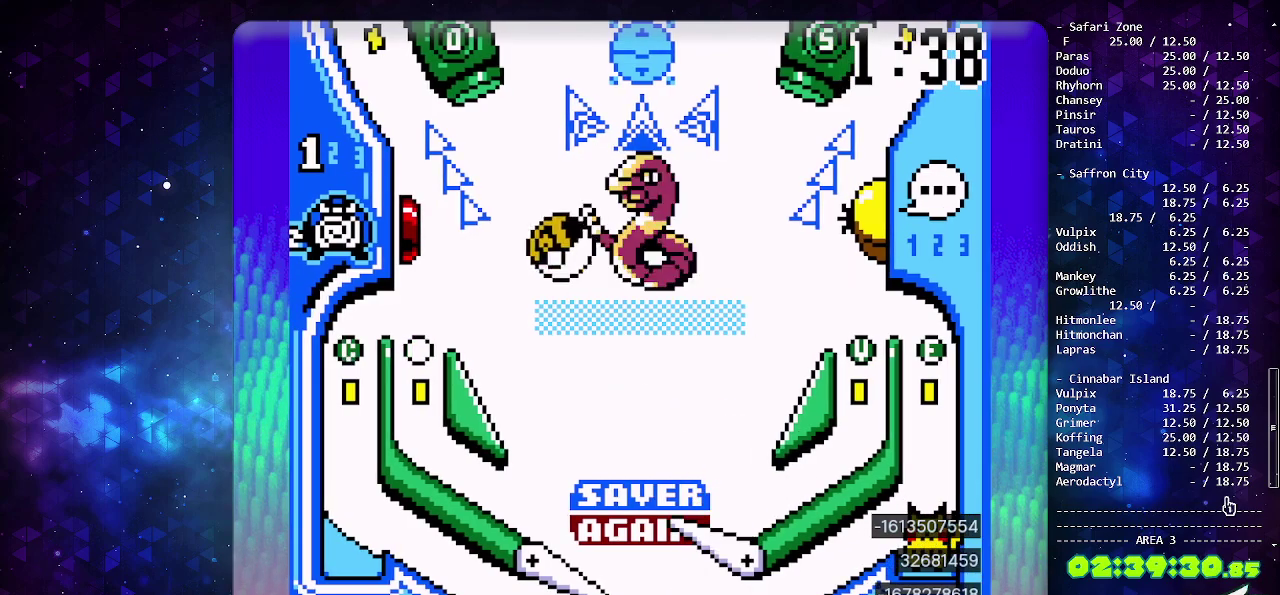
{"buttons": [], "events": []}
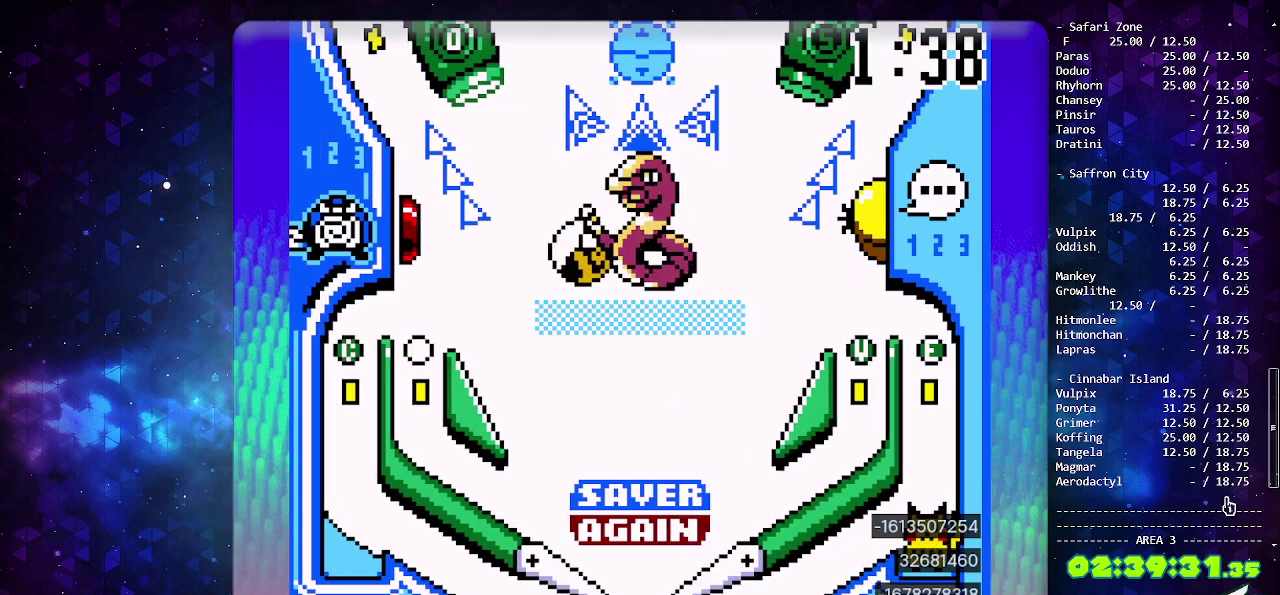
{"buttons": ["CIRCLE"], "events": [[133, "CROSS", "down"], [267, "CROSS", "up"], [417, "CIRCLE", "down"]]}
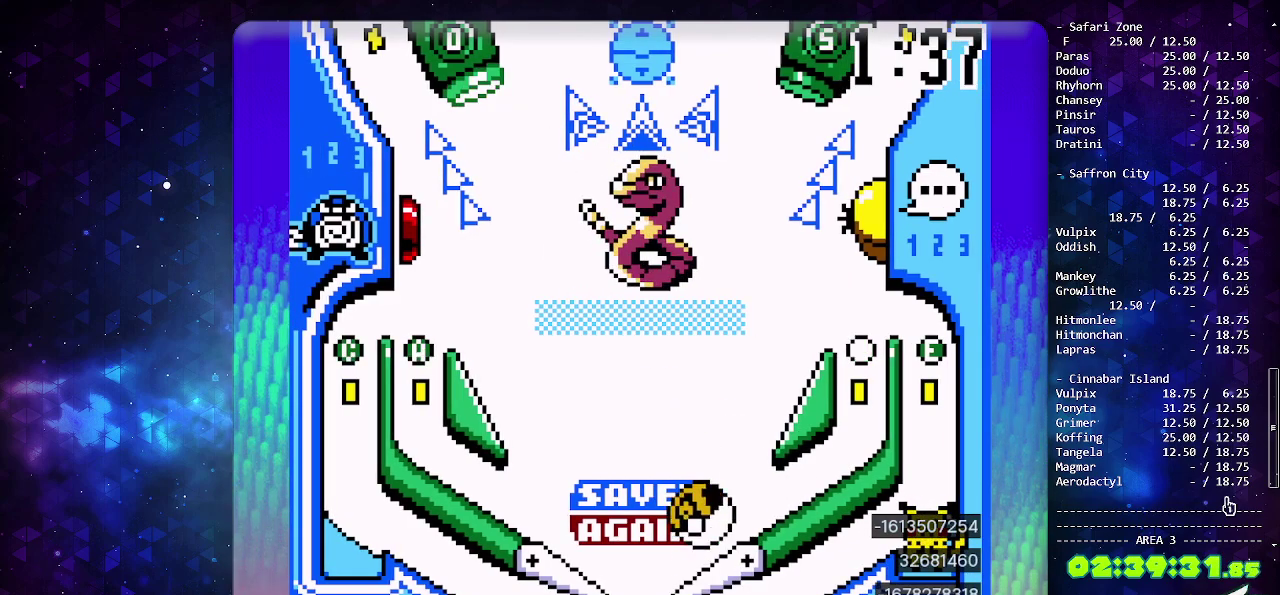
{"buttons": [], "events": [[183, "CIRCLE", "up"]]}
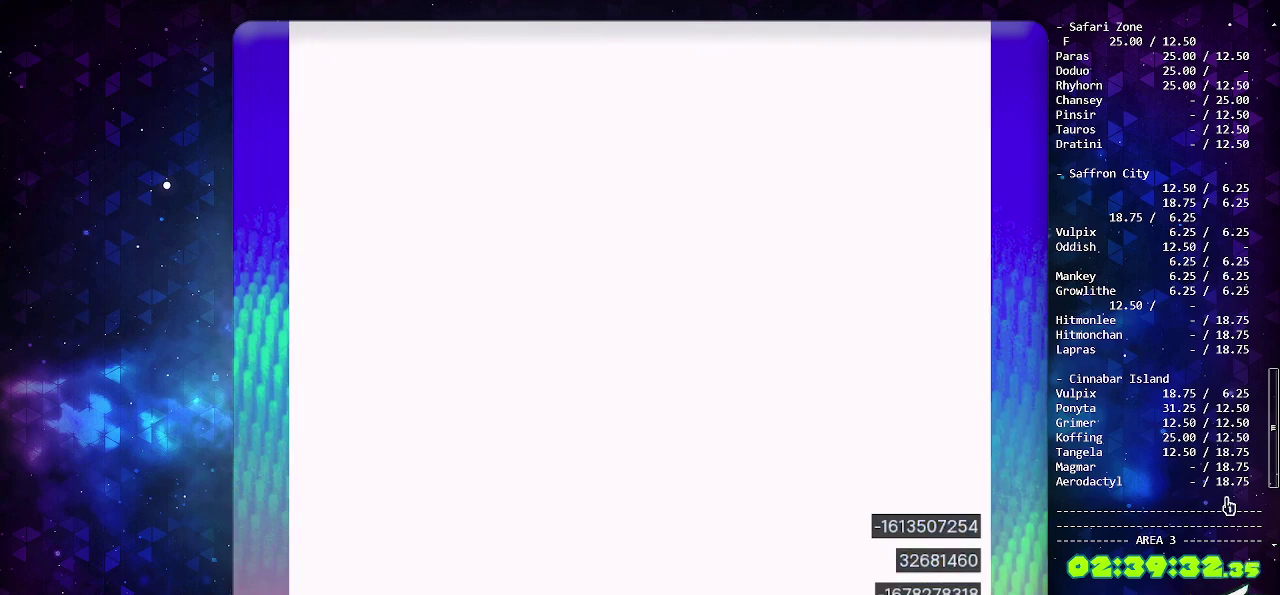
{"buttons": [], "events": []}
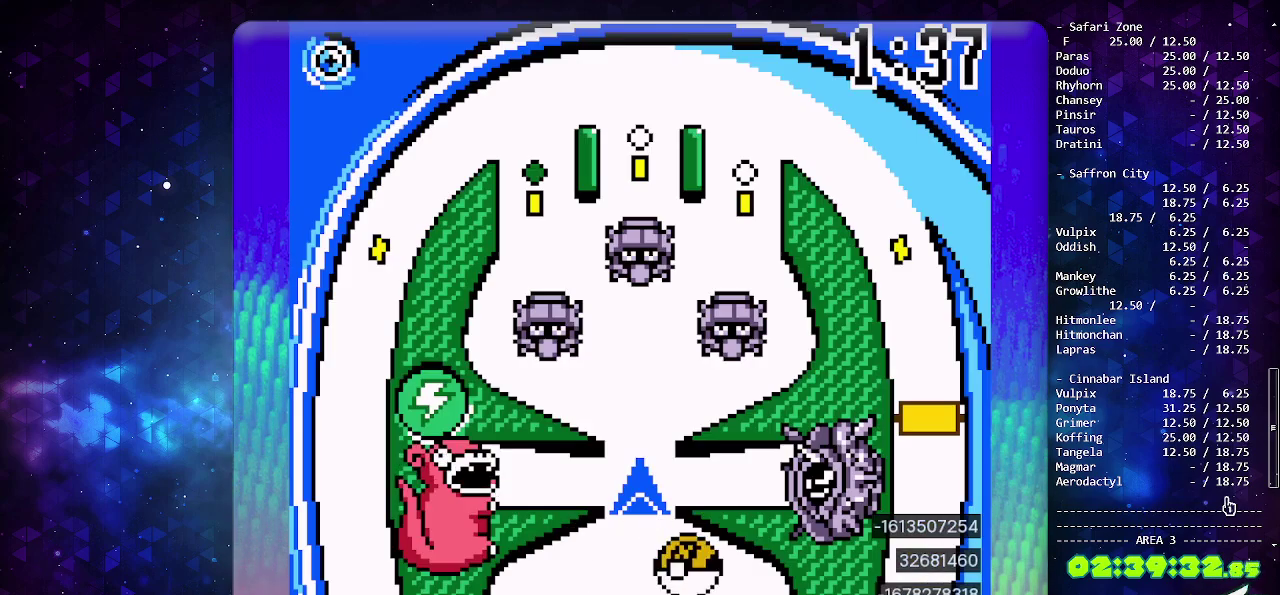
{"buttons": [], "events": []}
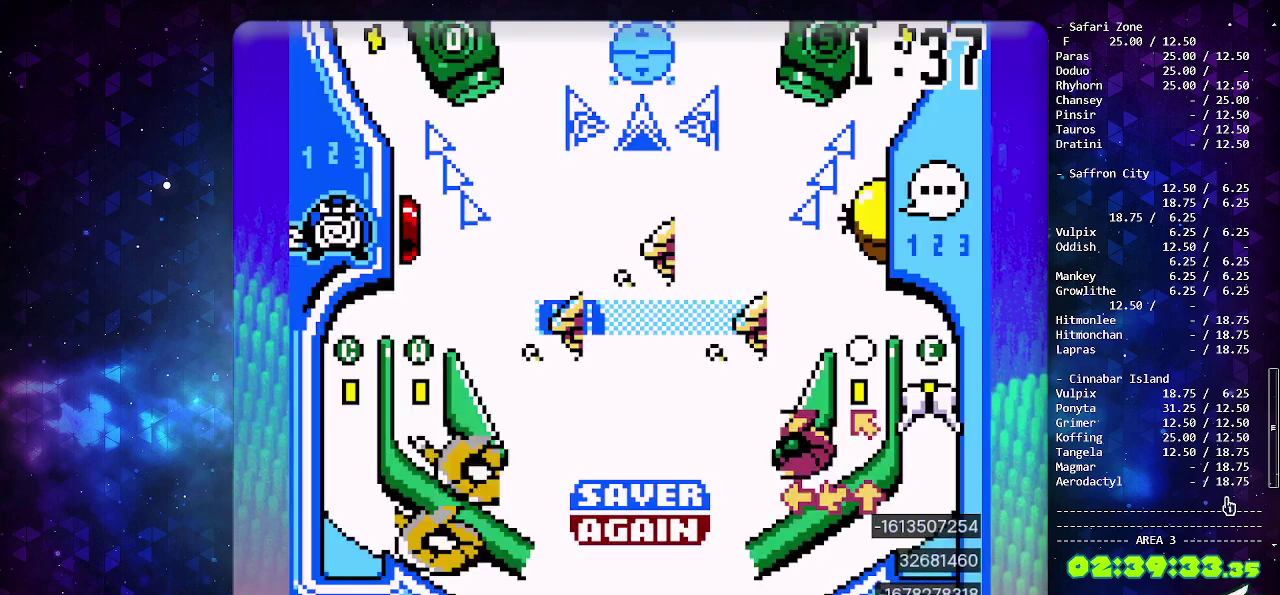
{"buttons": ["CIRCLE"], "events": [[67, "DPAD_DOWN", "down"], [333, "DPAD_DOWN", "up"], [500, "CIRCLE", "down"]]}
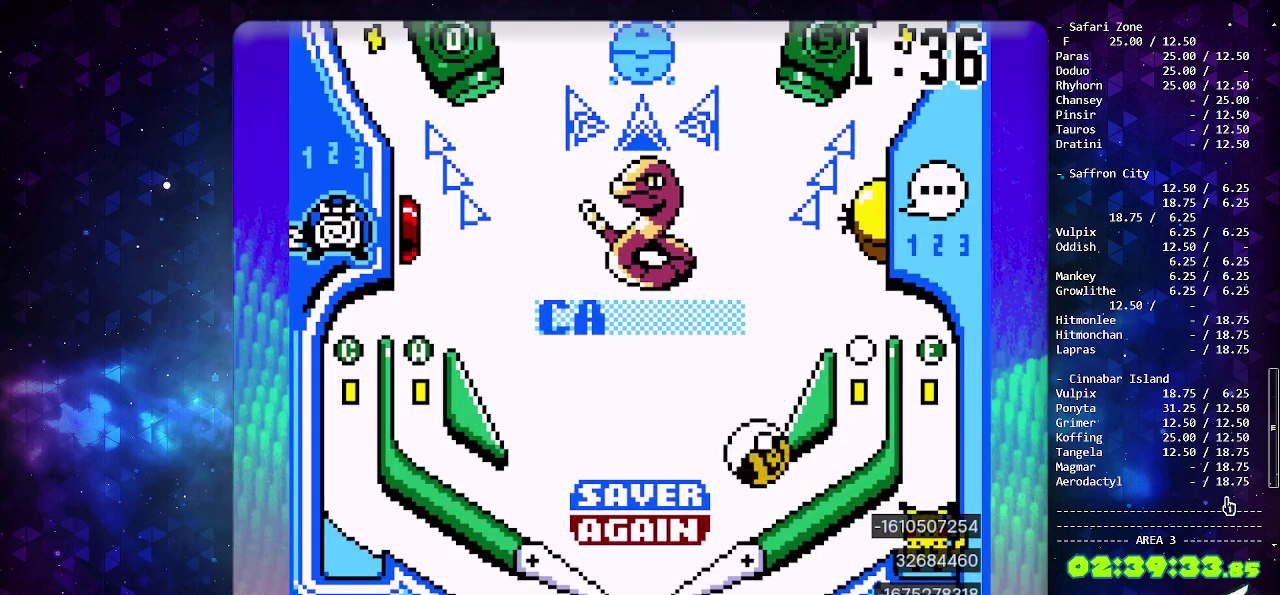
{"buttons": [], "events": [[400, "CIRCLE", "up"]]}